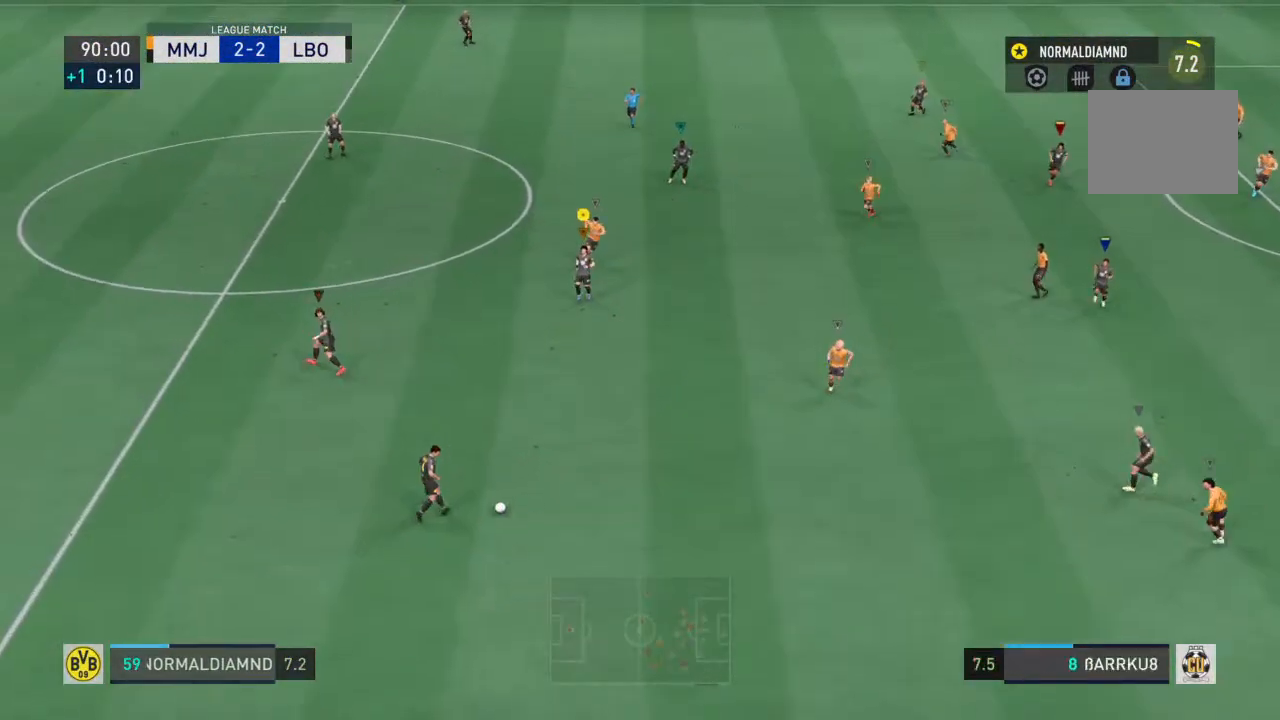
Gameplay with a controller (PlayStation layout); each line is a JSON object with the inputs held at the frame after it. "events" lists button and stick changes between this image and that frame as [ms after this image, input, new state], when the widget could be followed in between. Not read: L3 R3.
{"buttons": [], "left_stick": "right", "right_stick": "center", "events": [[33, "left_stick", "right"], [100, "left_stick", "down-right"], [467, "left_stick", "right"]]}
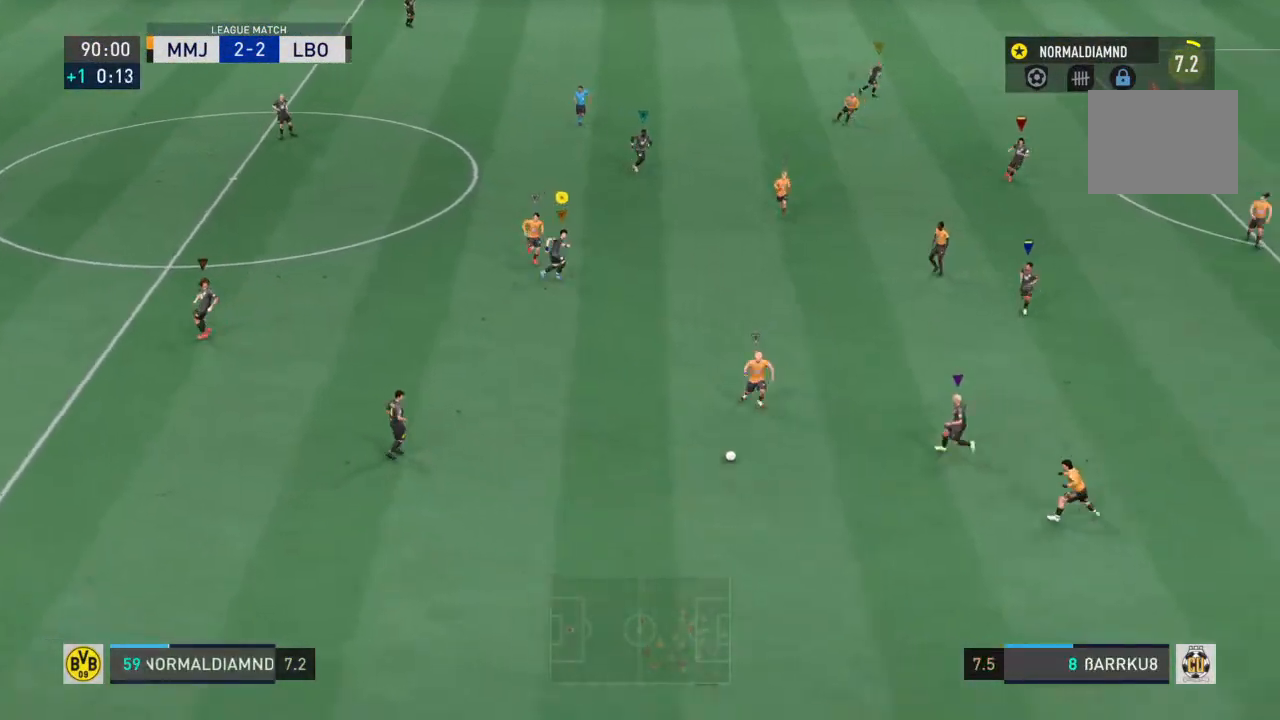
{"buttons": [], "left_stick": "right", "right_stick": "center", "events": [[100, "left_stick", "down-right"], [300, "left_stick", "right"]]}
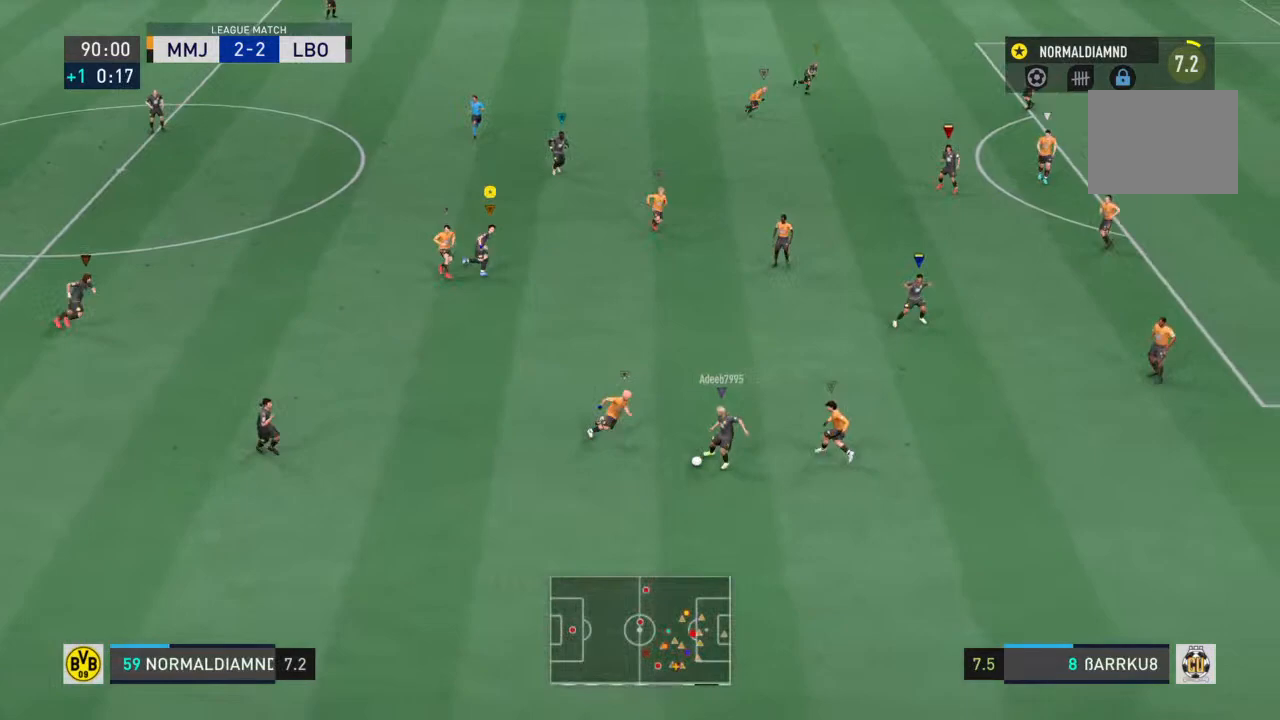
{"buttons": [], "left_stick": "down", "right_stick": "center", "events": [[100, "R2", "down"], [267, "left_stick", "down-right"], [400, "R2", "up"], [433, "left_stick", "down"]]}
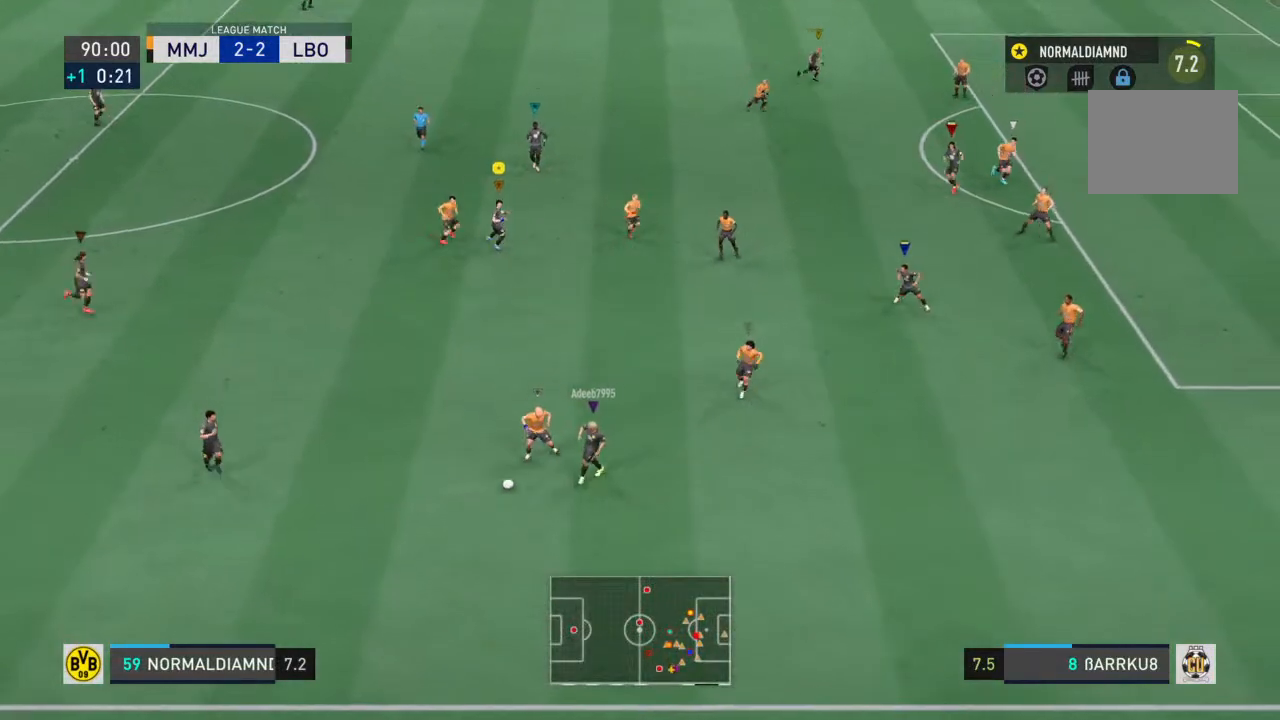
{"buttons": ["R2"], "left_stick": "down-left", "right_stick": "center", "events": [[33, "left_stick", "down-left"], [100, "R2", "down"], [133, "left_stick", "center"], [333, "left_stick", "down-left"]]}
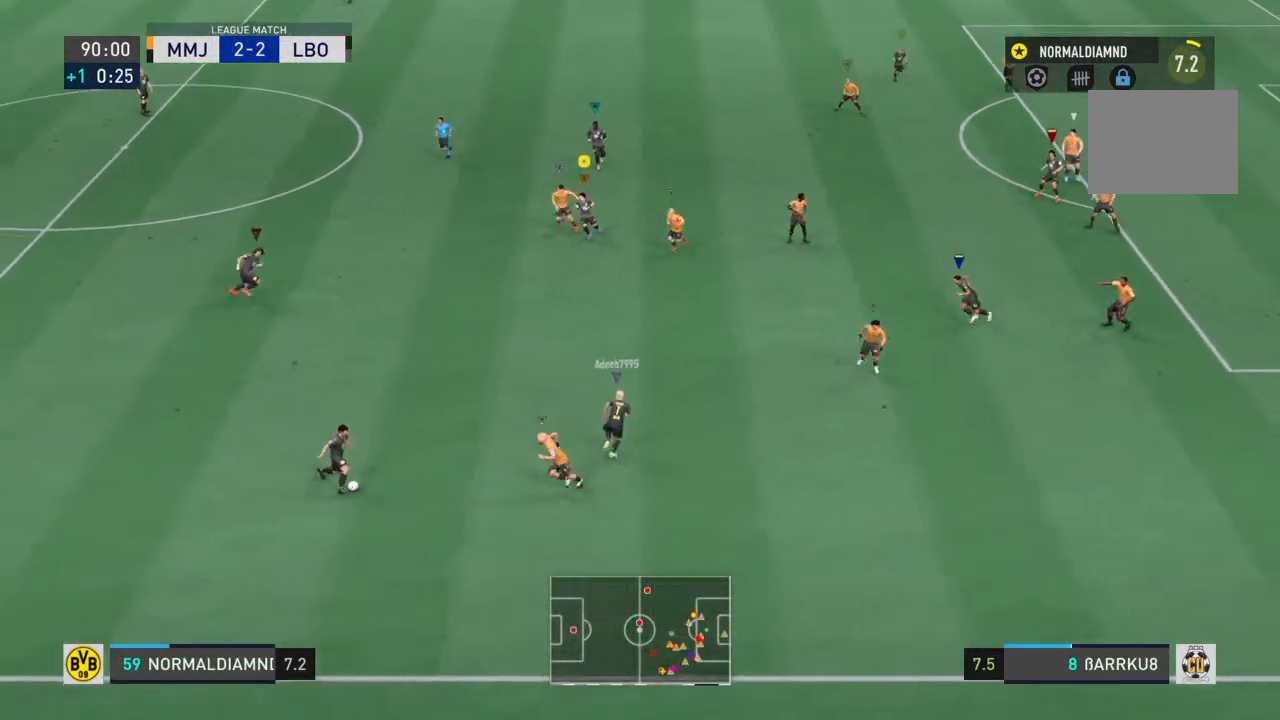
{"buttons": [], "left_stick": "right", "right_stick": "center", "events": [[433, "left_stick", "up-left"], [467, "R2", "up"], [500, "left_stick", "right"]]}
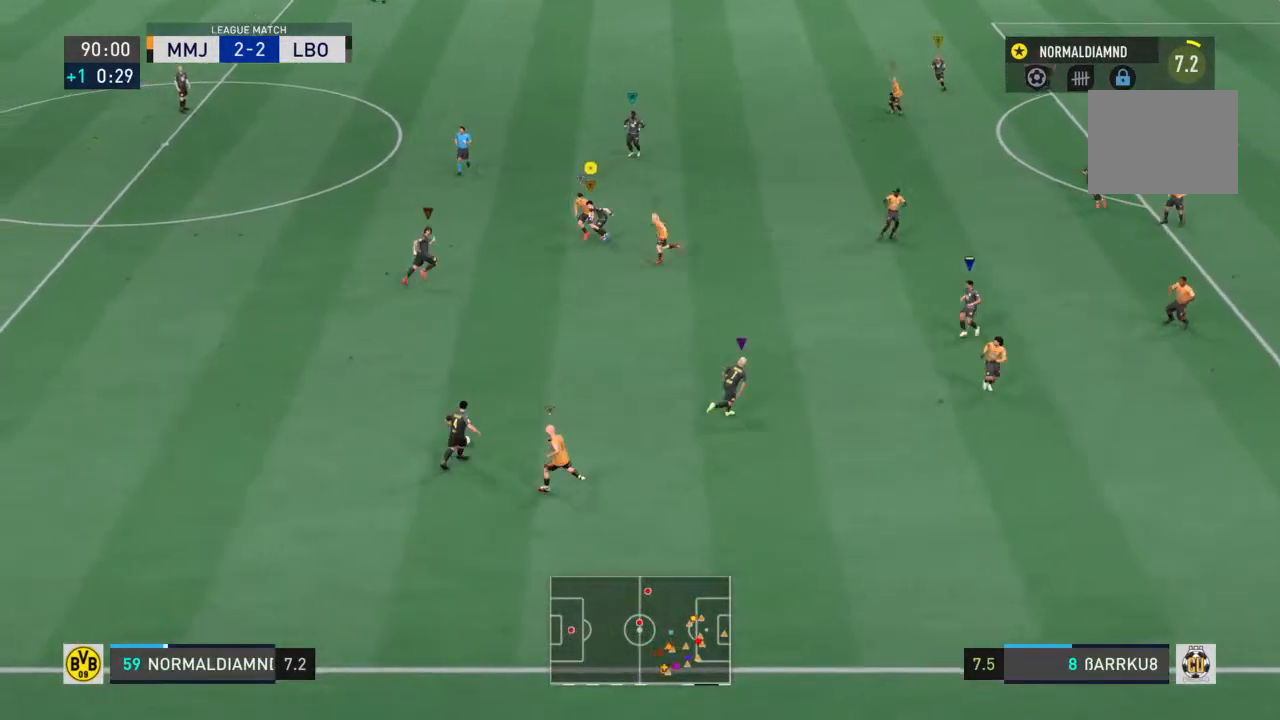
{"buttons": ["R2"], "left_stick": "up-right", "right_stick": "center", "events": [[133, "left_stick", "up-right"], [267, "R2", "down"]]}
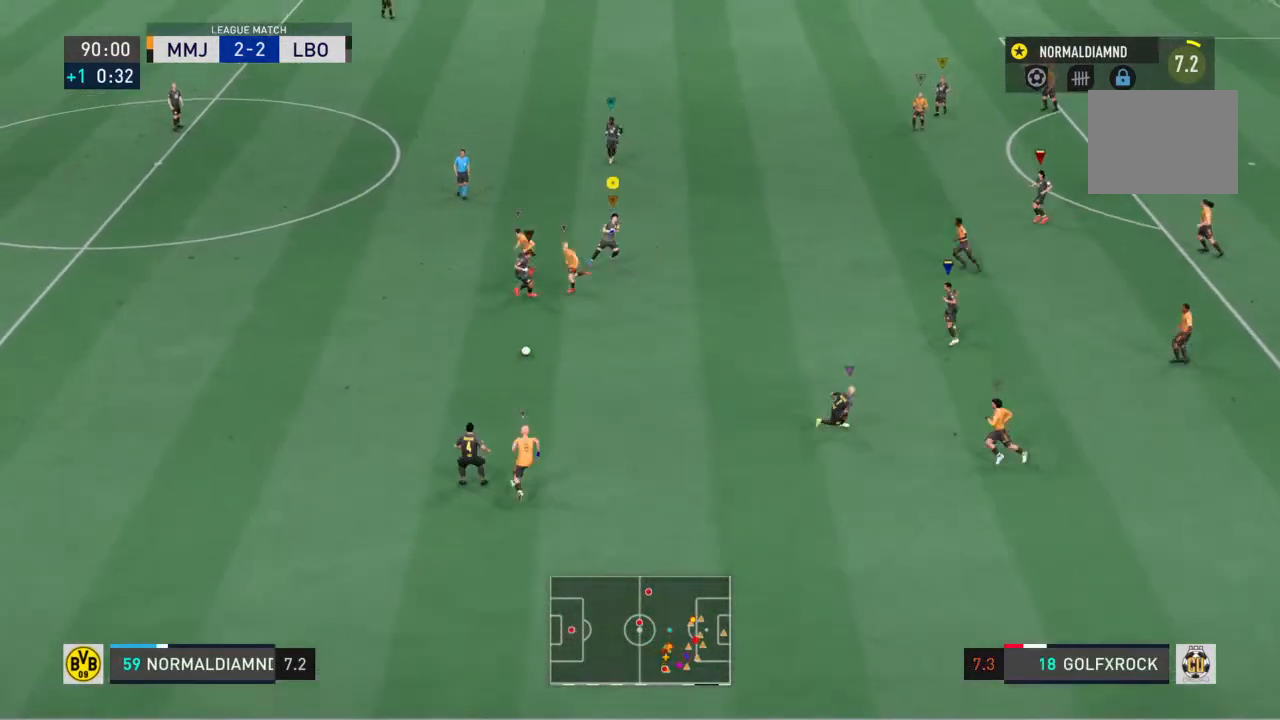
{"buttons": ["R2"], "left_stick": "up-right", "right_stick": "center", "events": []}
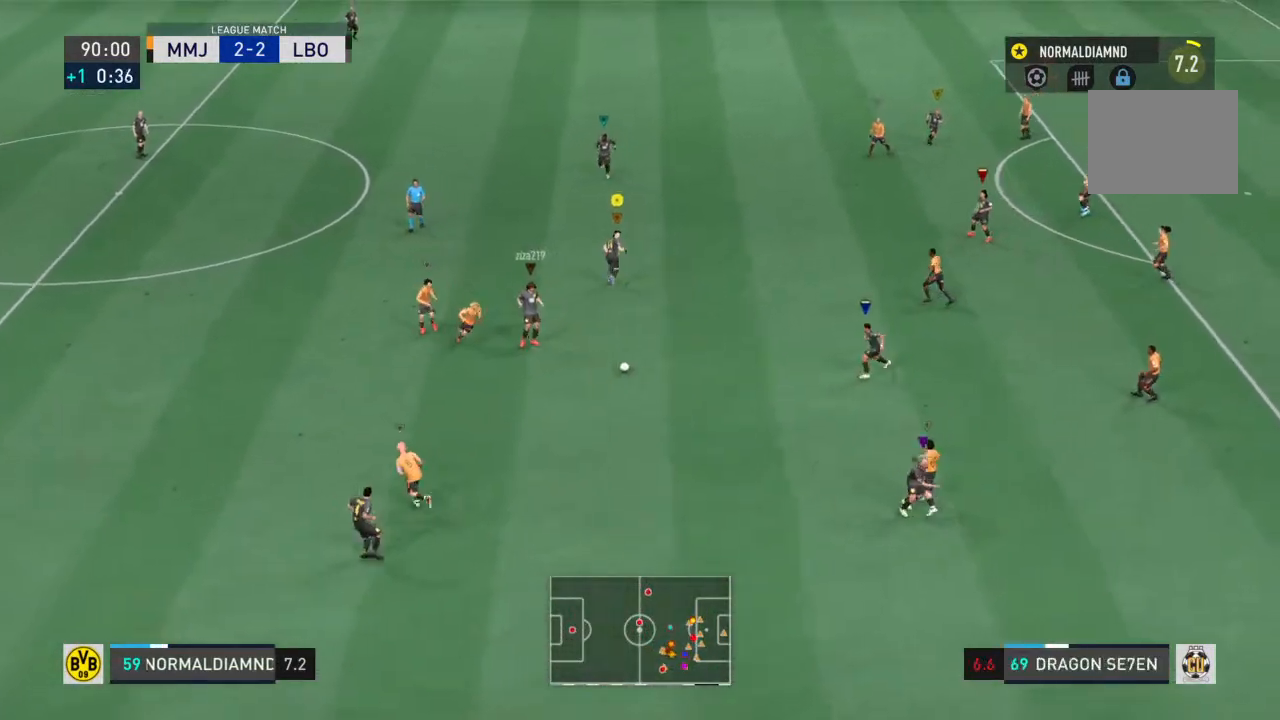
{"buttons": ["R2"], "left_stick": "up-right", "right_stick": "center", "events": []}
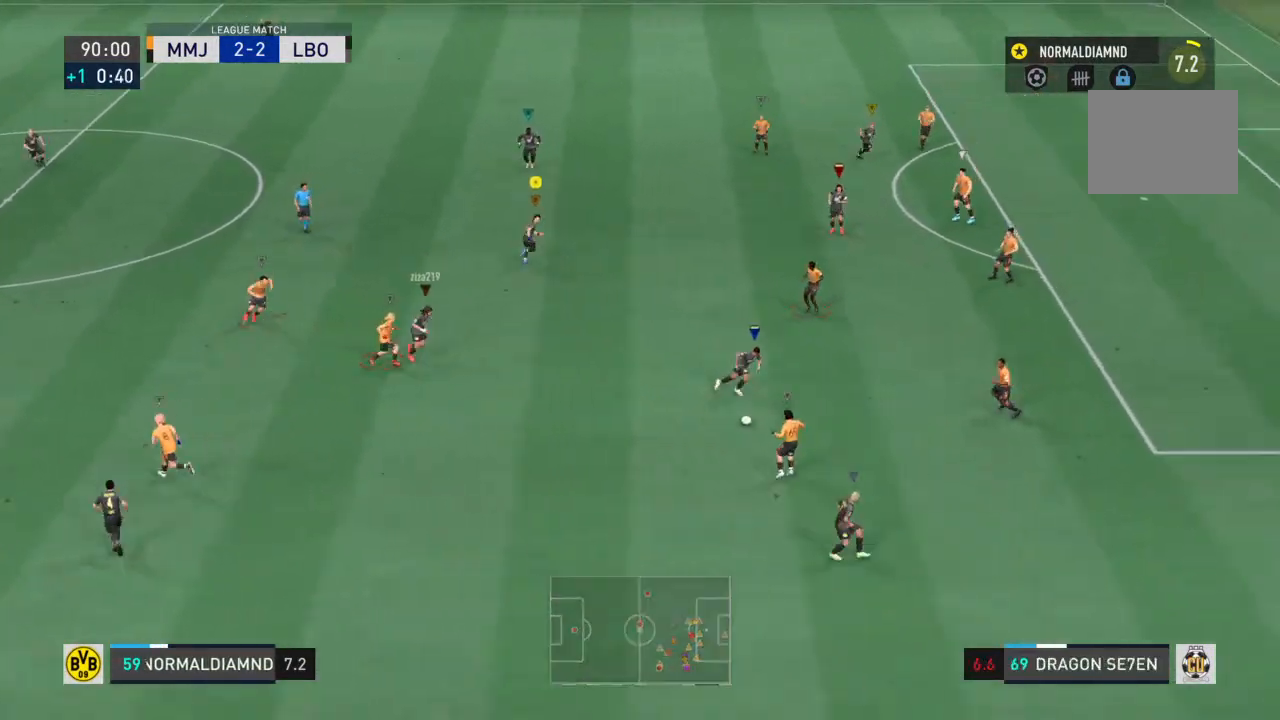
{"buttons": [], "left_stick": "center", "right_stick": "center", "events": [[67, "R2", "up"], [300, "left_stick", "up-left"], [367, "left_stick", "up-right"], [500, "left_stick", "center"]]}
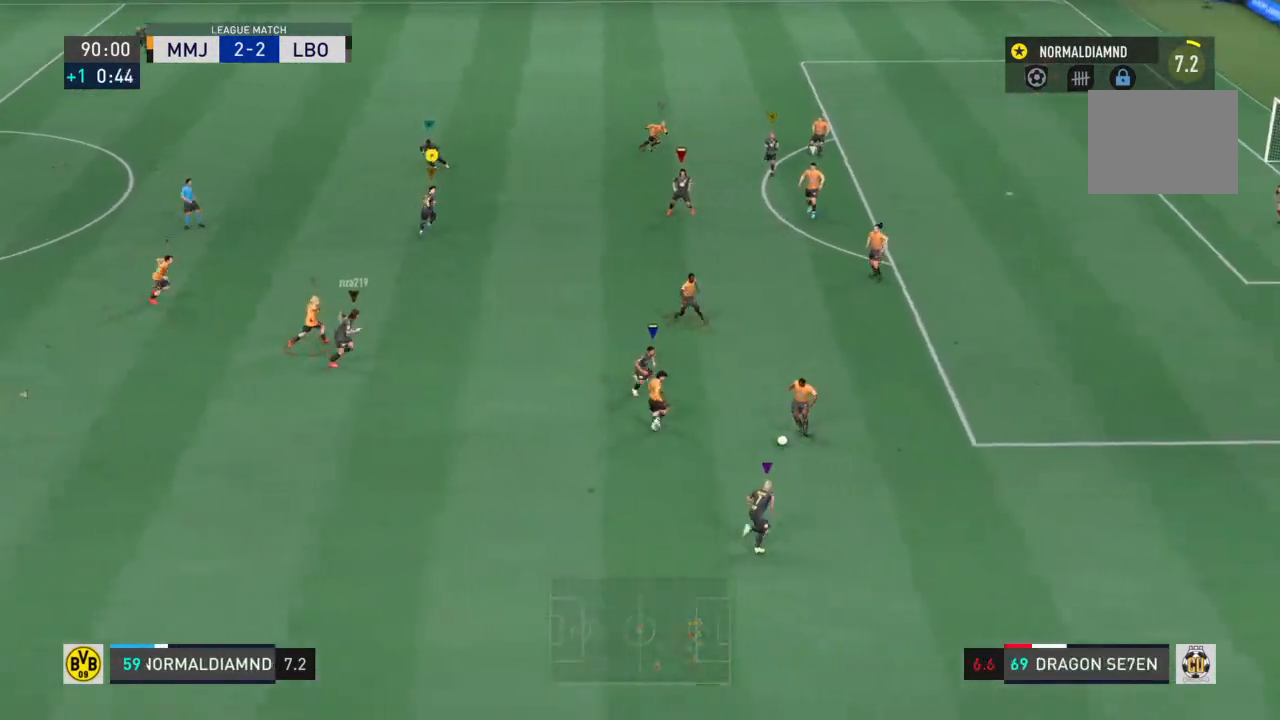
{"buttons": ["R2"], "left_stick": "left", "right_stick": "center", "events": [[100, "left_stick", "left"], [200, "R2", "down"]]}
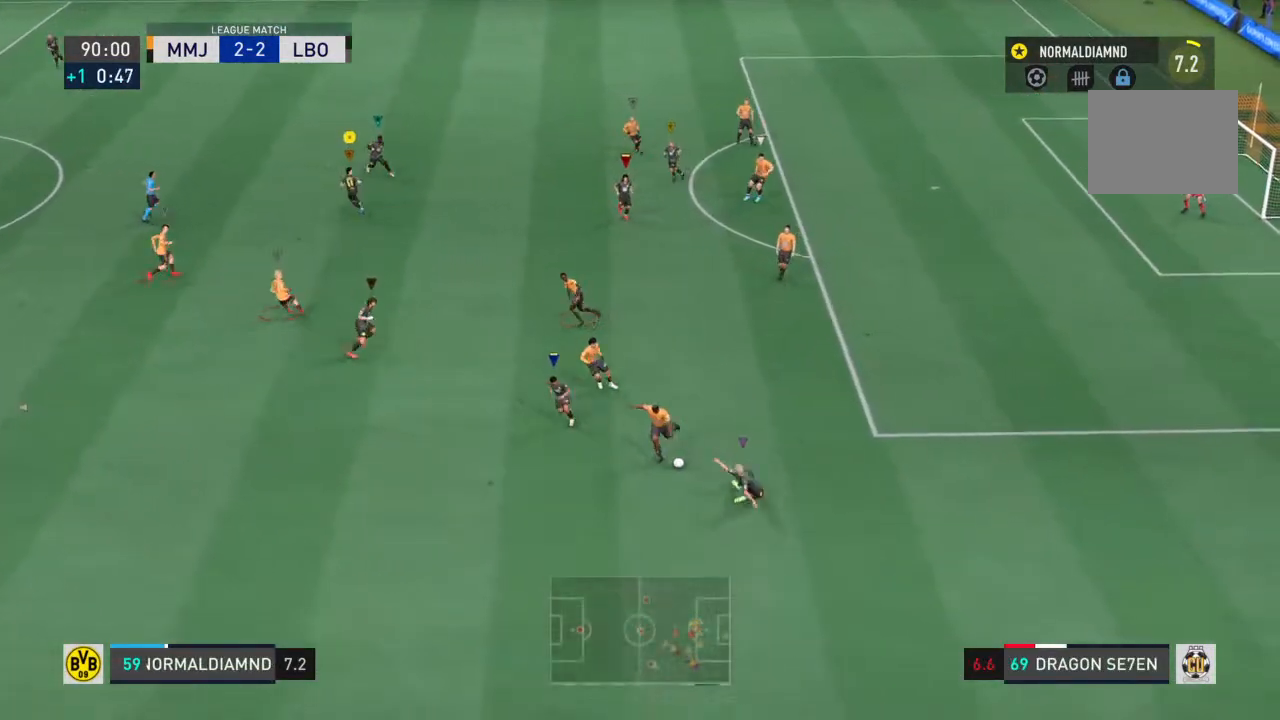
{"buttons": ["R2"], "left_stick": "left", "right_stick": "center", "events": []}
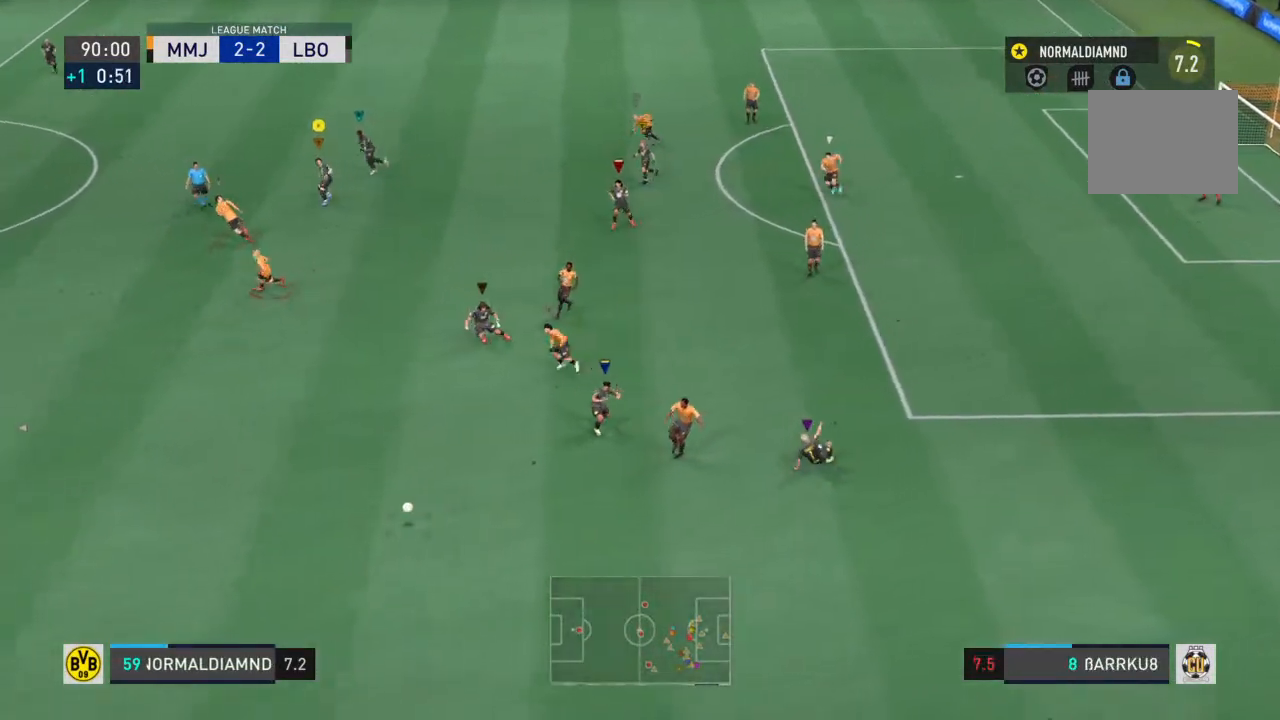
{"buttons": ["R2"], "left_stick": "left", "right_stick": "center", "events": [[67, "left_stick", "down-left"], [500, "left_stick", "left"]]}
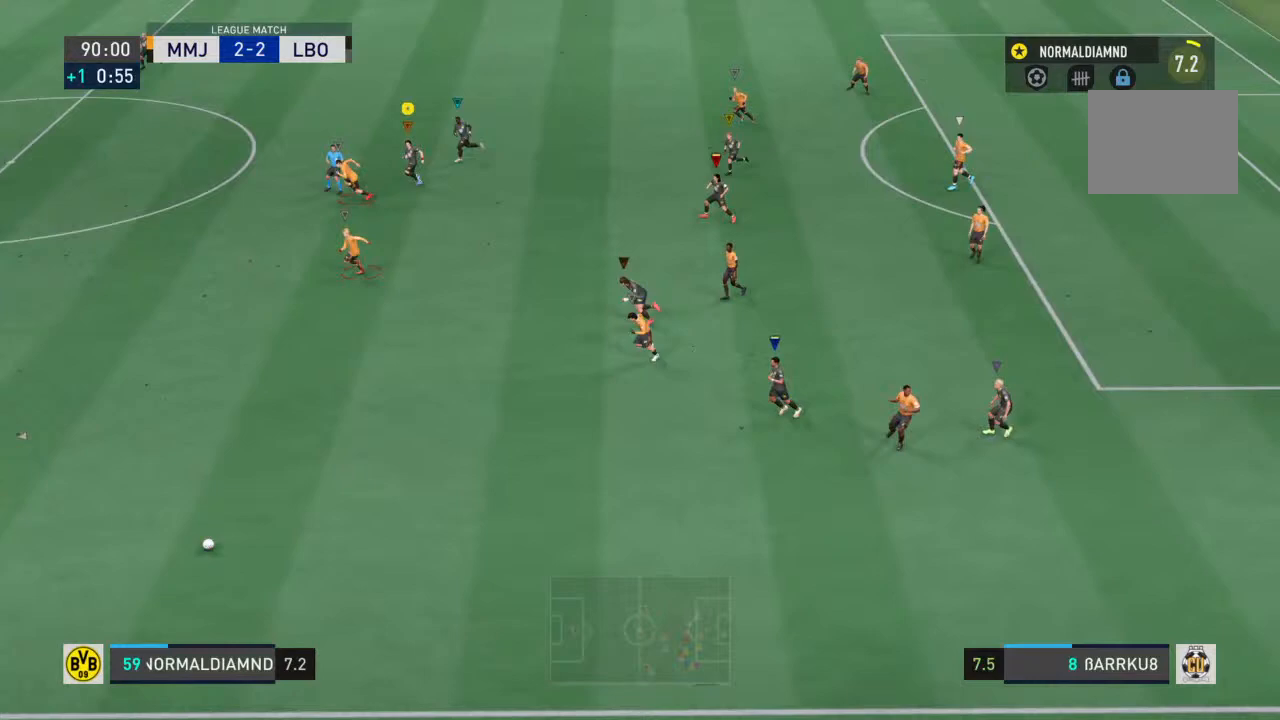
{"buttons": ["R2"], "left_stick": "left", "right_stick": "center", "events": []}
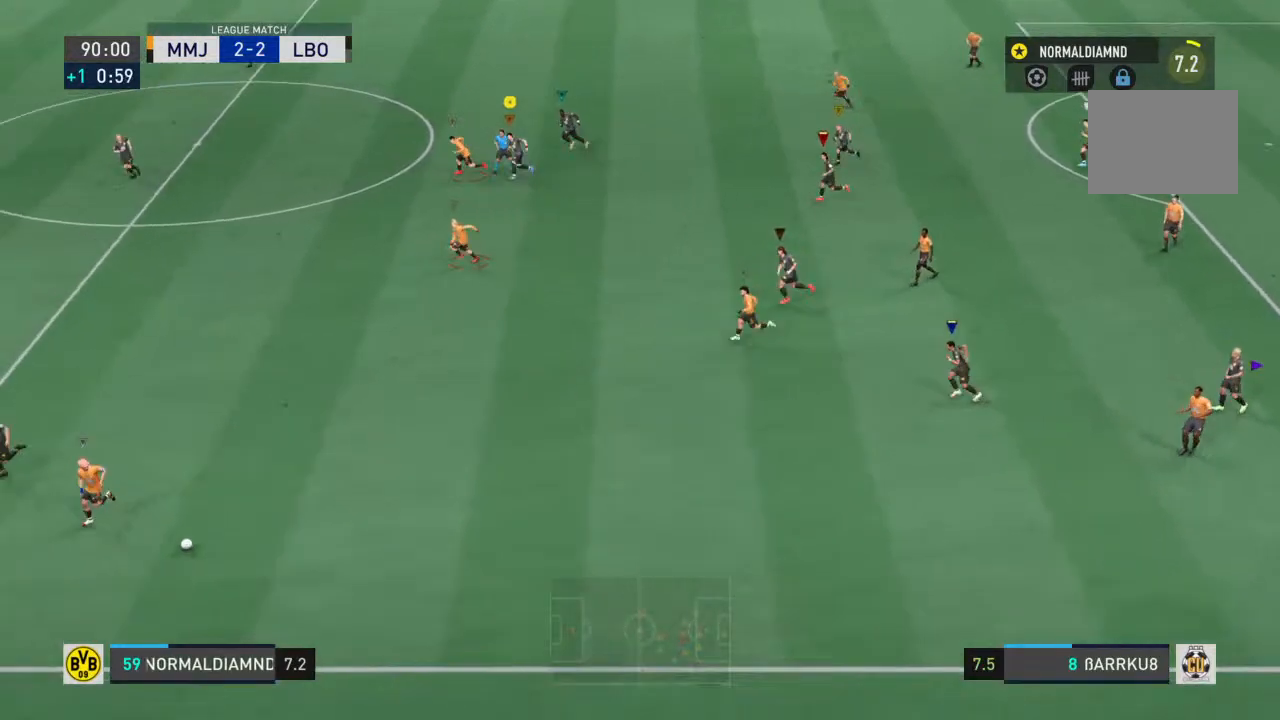
{"buttons": ["R2"], "left_stick": "left", "right_stick": "center", "events": []}
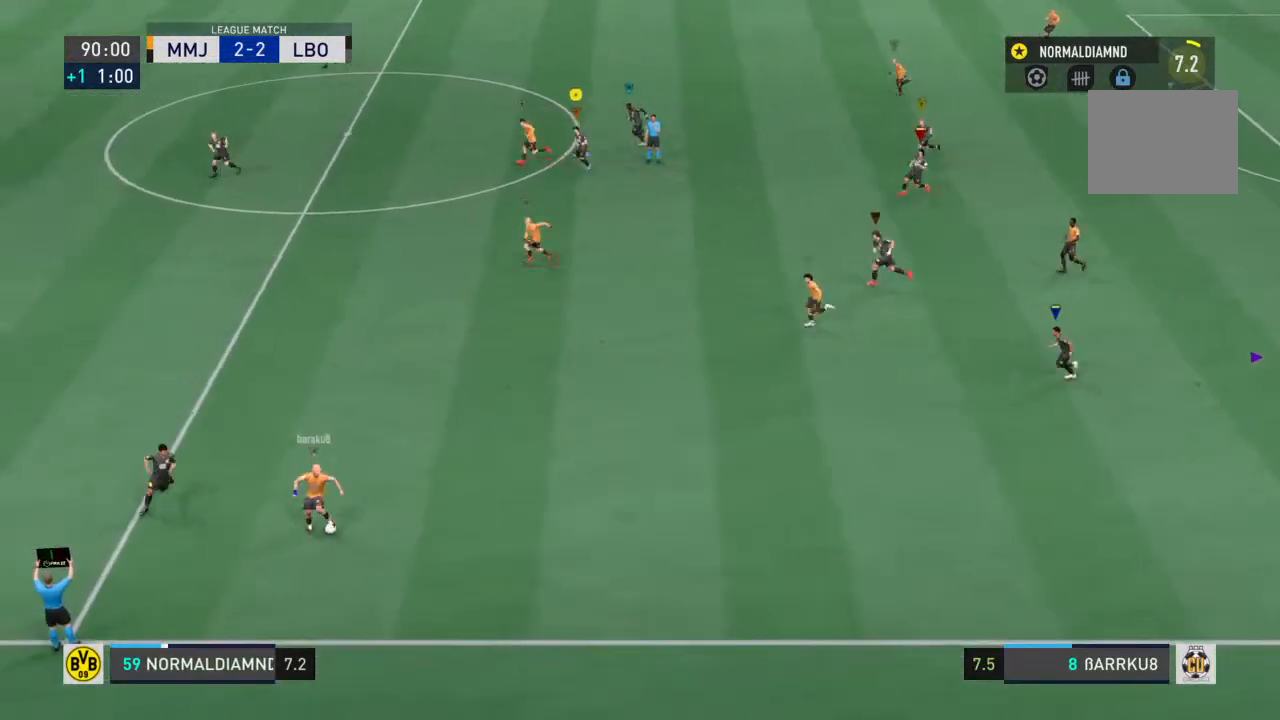
{"buttons": ["R2"], "left_stick": "left", "right_stick": "center", "events": []}
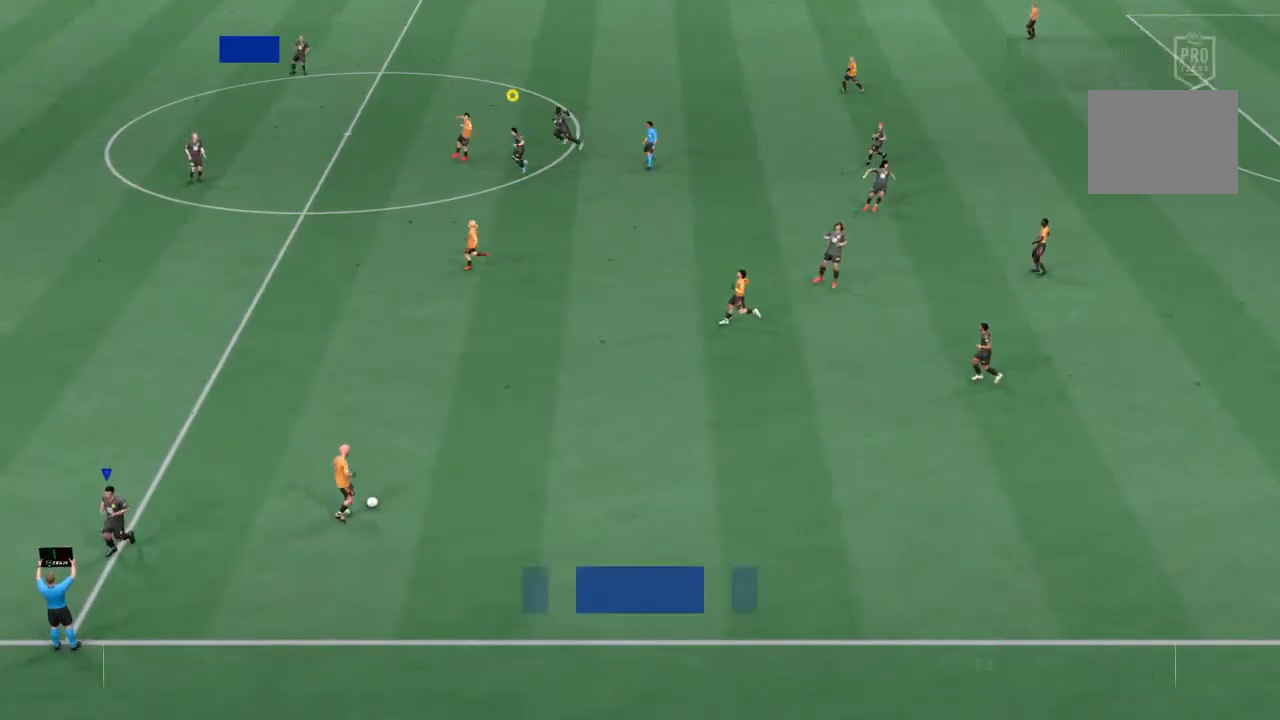
{"buttons": ["R2"], "left_stick": "left", "right_stick": "center", "events": []}
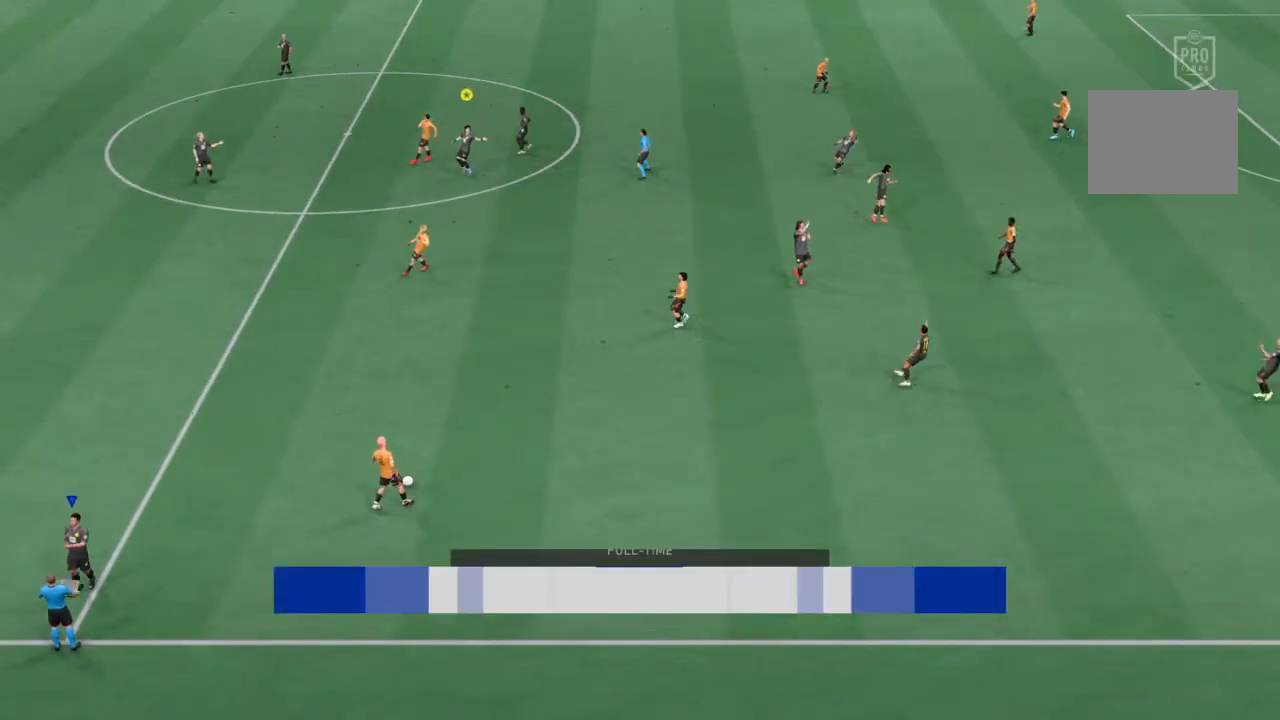
{"buttons": ["R2"], "left_stick": "left", "right_stick": "center", "events": []}
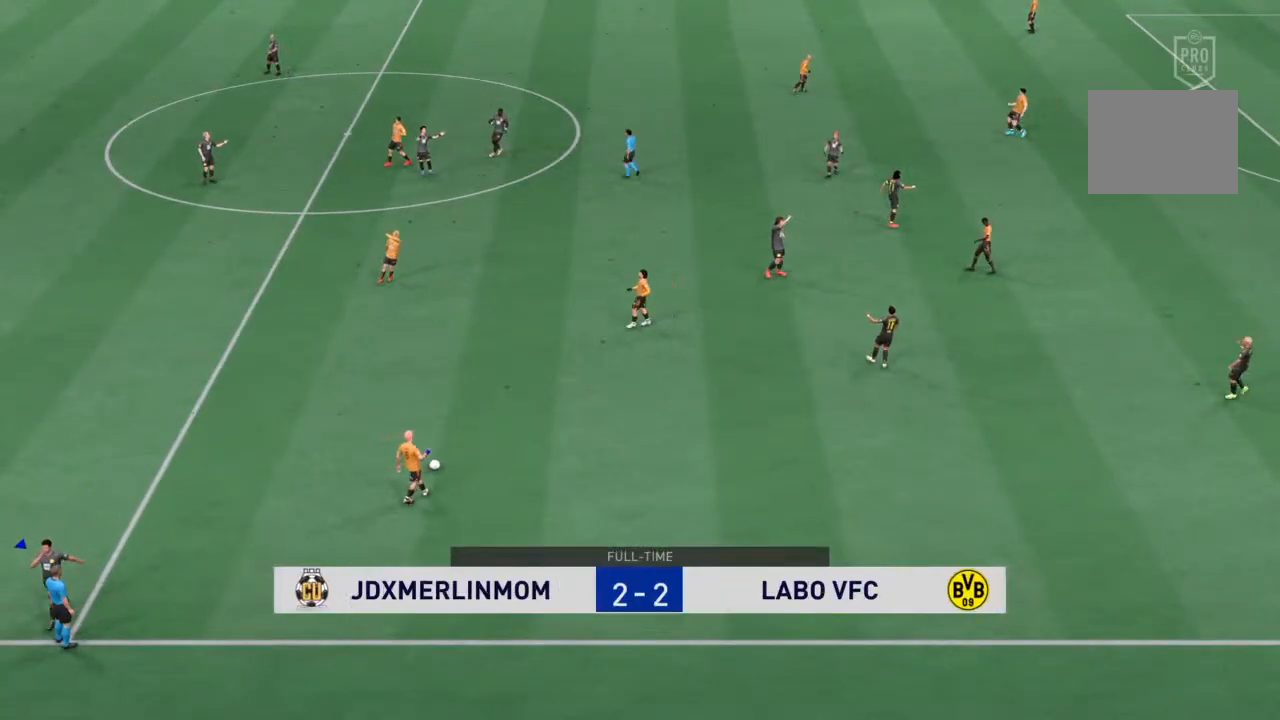
{"buttons": ["R2"], "left_stick": "left", "right_stick": "center", "events": []}
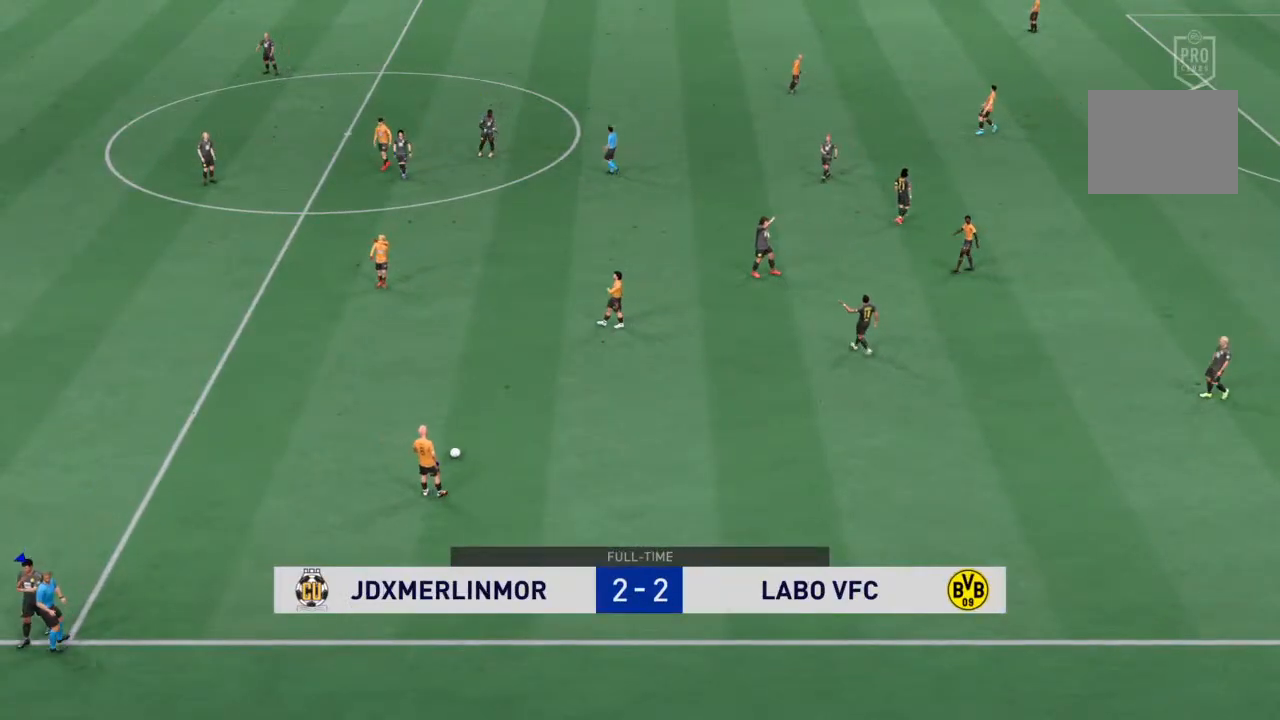
{"buttons": ["R2"], "left_stick": "left", "right_stick": "center", "events": []}
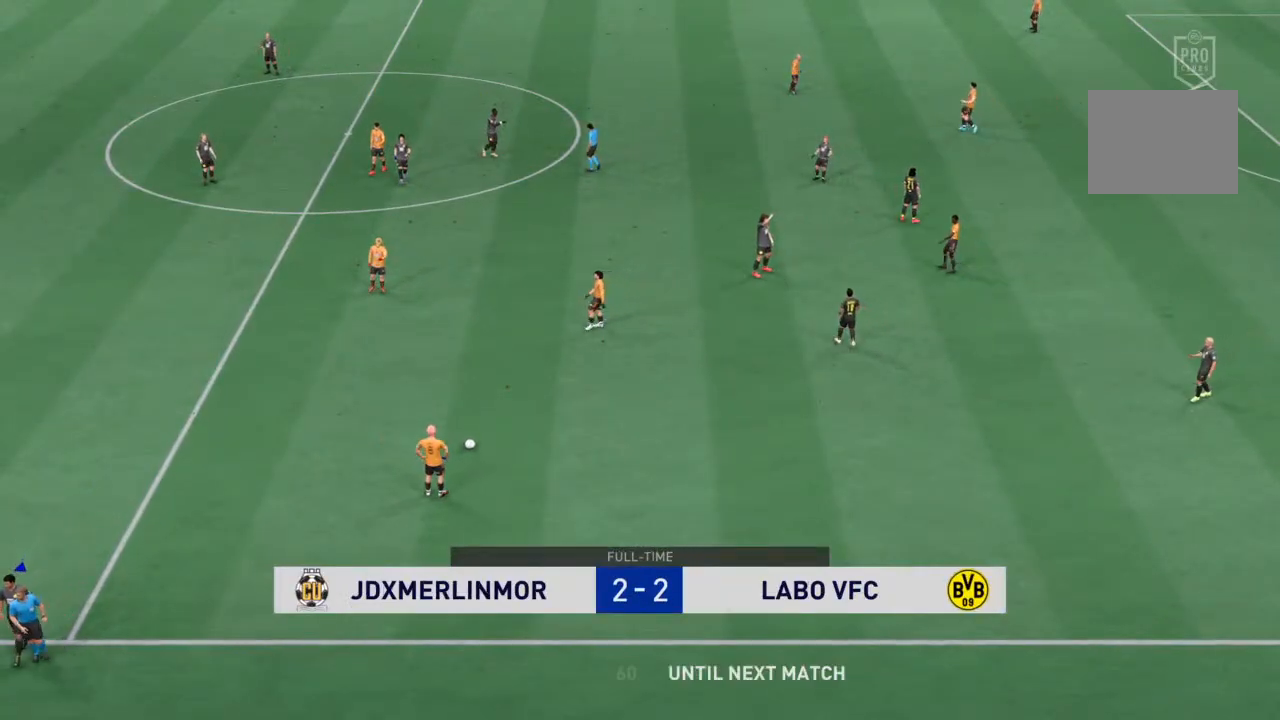
{"buttons": ["R2"], "left_stick": "left", "right_stick": "center", "events": []}
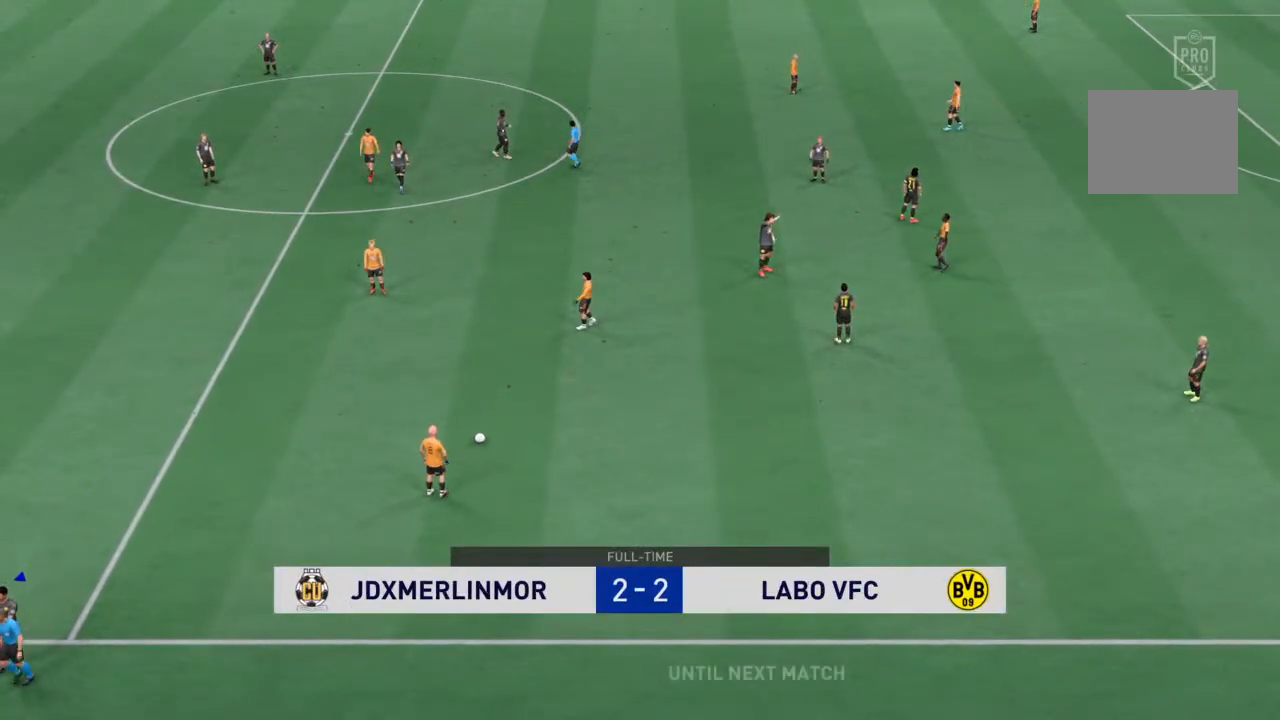
{"buttons": ["R2"], "left_stick": "left", "right_stick": "center", "events": []}
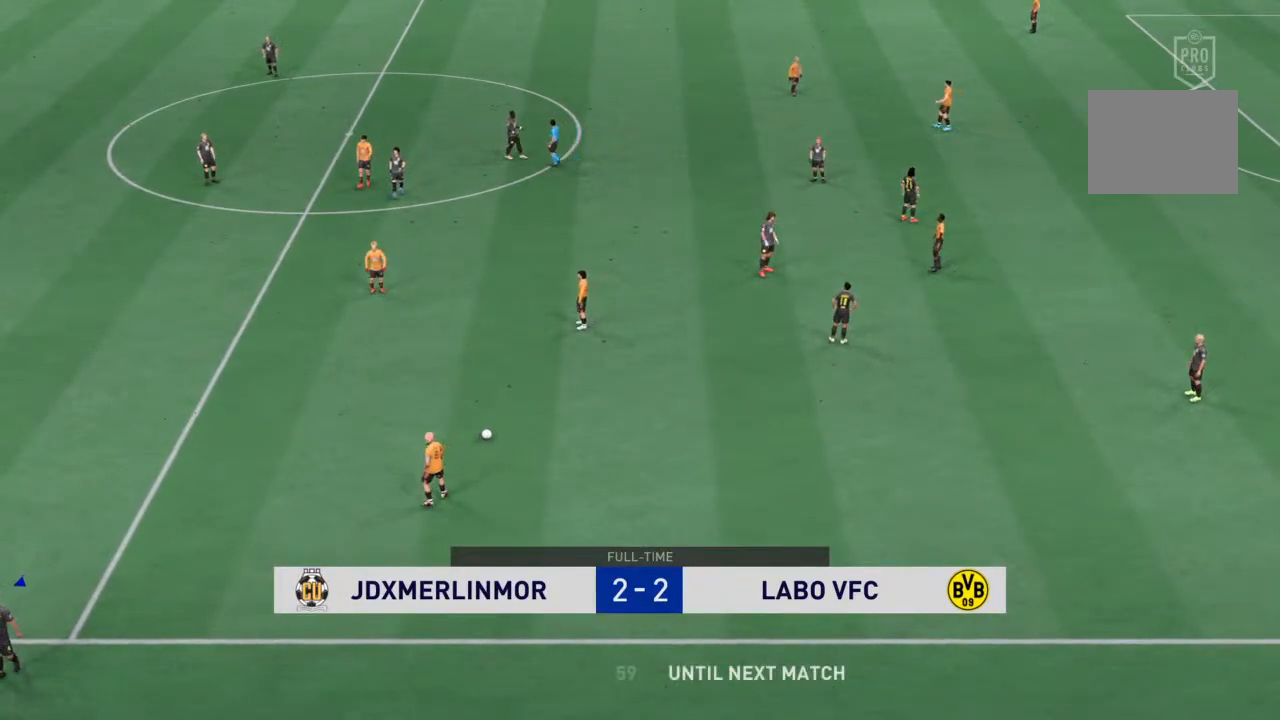
{"buttons": ["R2"], "left_stick": "left", "right_stick": "center", "events": []}
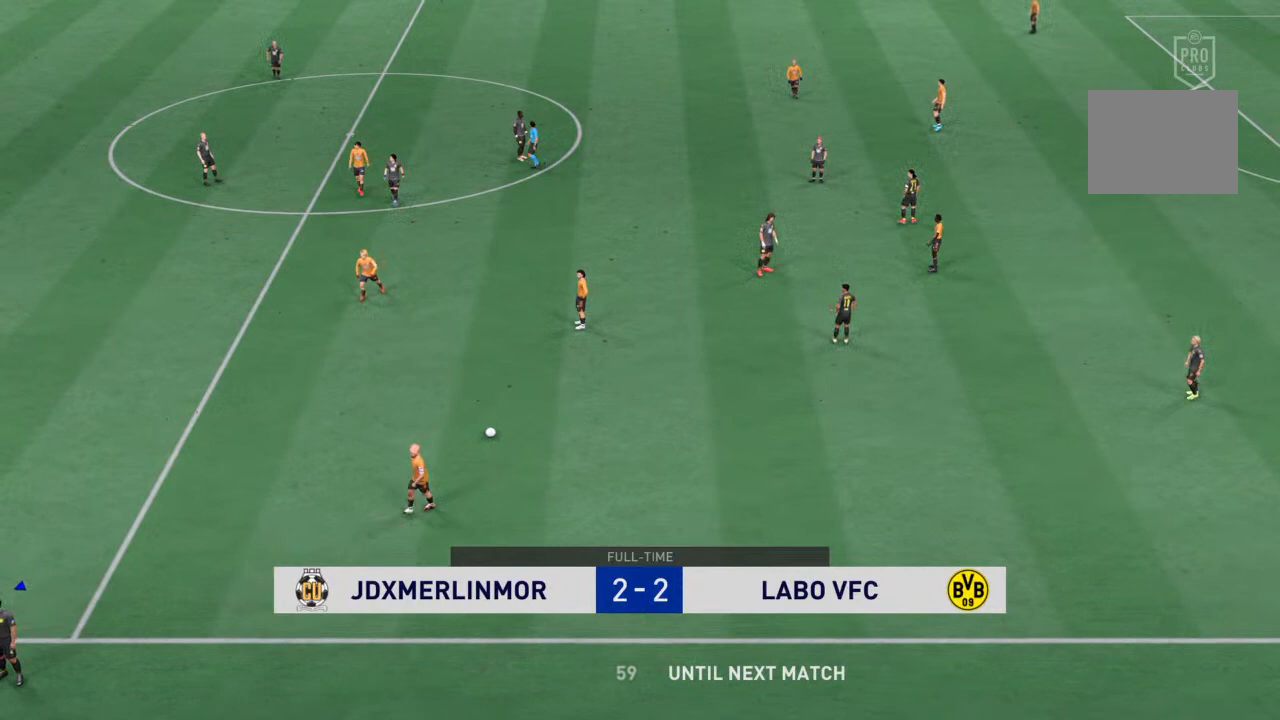
{"buttons": ["R2"], "left_stick": "left", "right_stick": "center", "events": []}
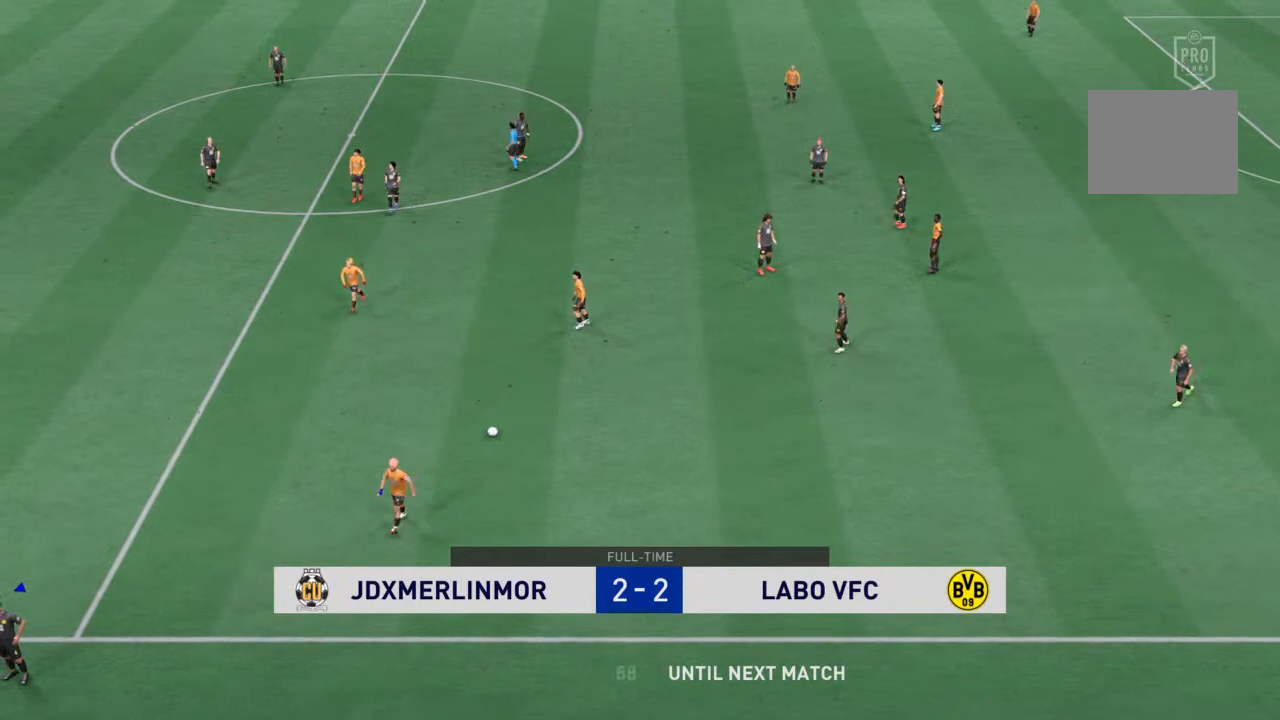
{"buttons": ["R2"], "left_stick": "left", "right_stick": "center", "events": []}
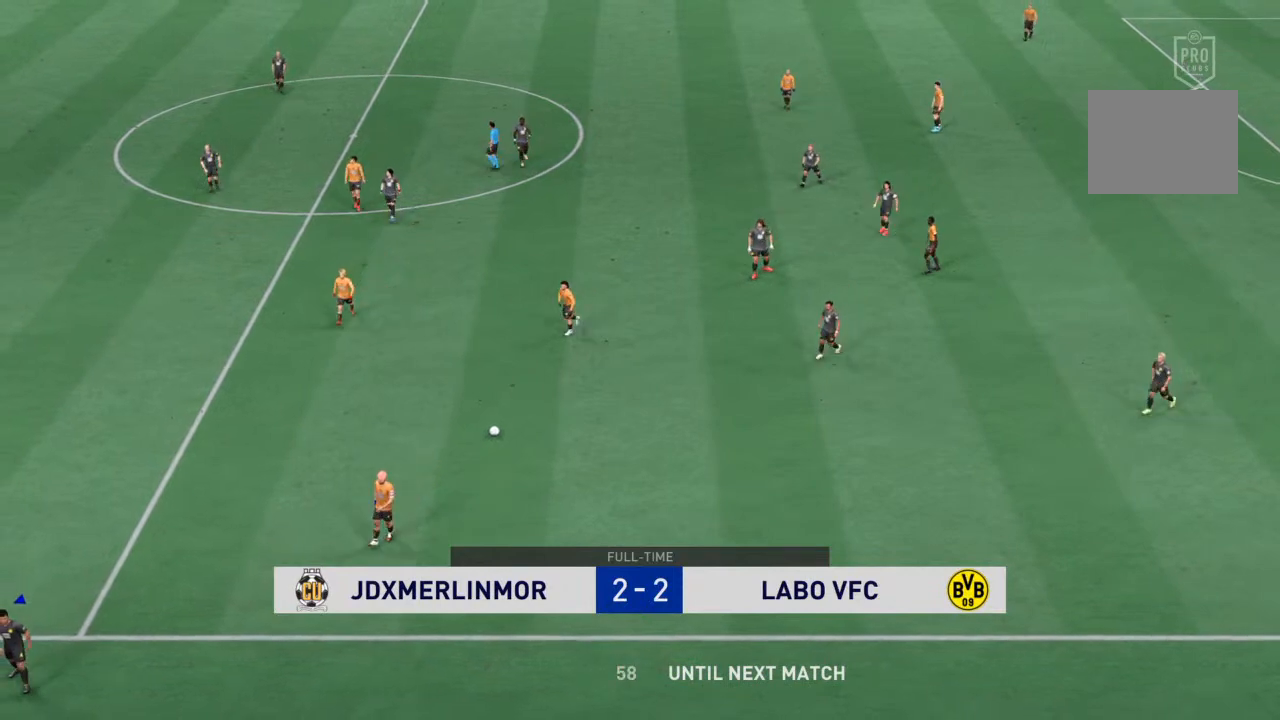
{"buttons": ["R2"], "left_stick": "left", "right_stick": "center", "events": []}